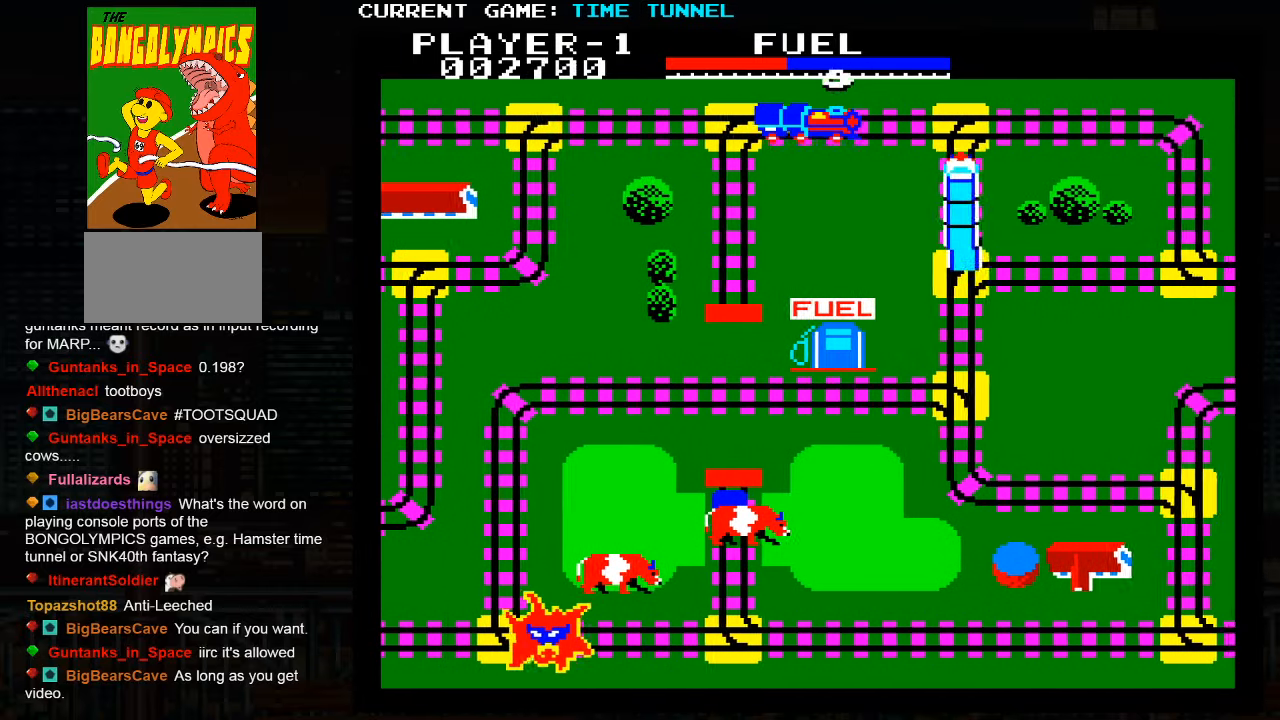
Gameplay with a controller (arcade stick); each line is a JSON object with the inputs held at the frame after it. "events" lists button and stick changes between this image and that frame as [ms after this image, input, new state], when the widget could be followed in between. Not read: L3 R3.
{"buttons": [], "left_stick": "up", "events": []}
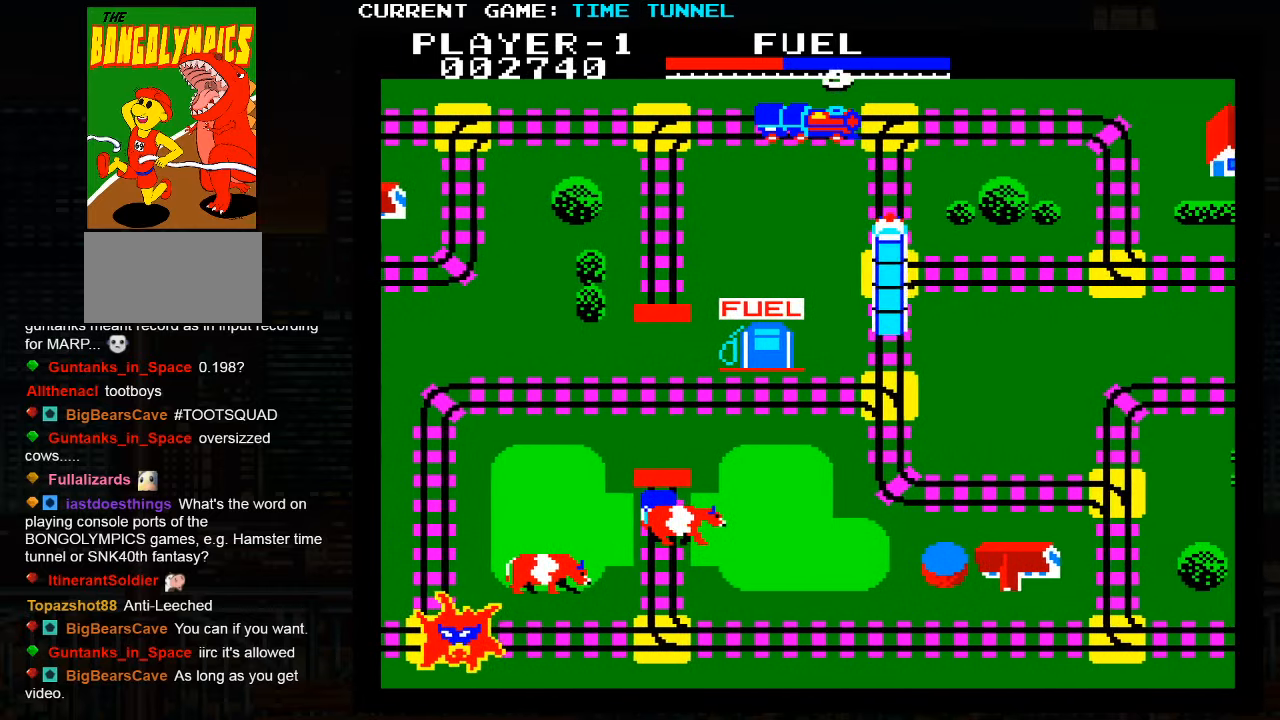
{"buttons": [], "left_stick": "up", "events": []}
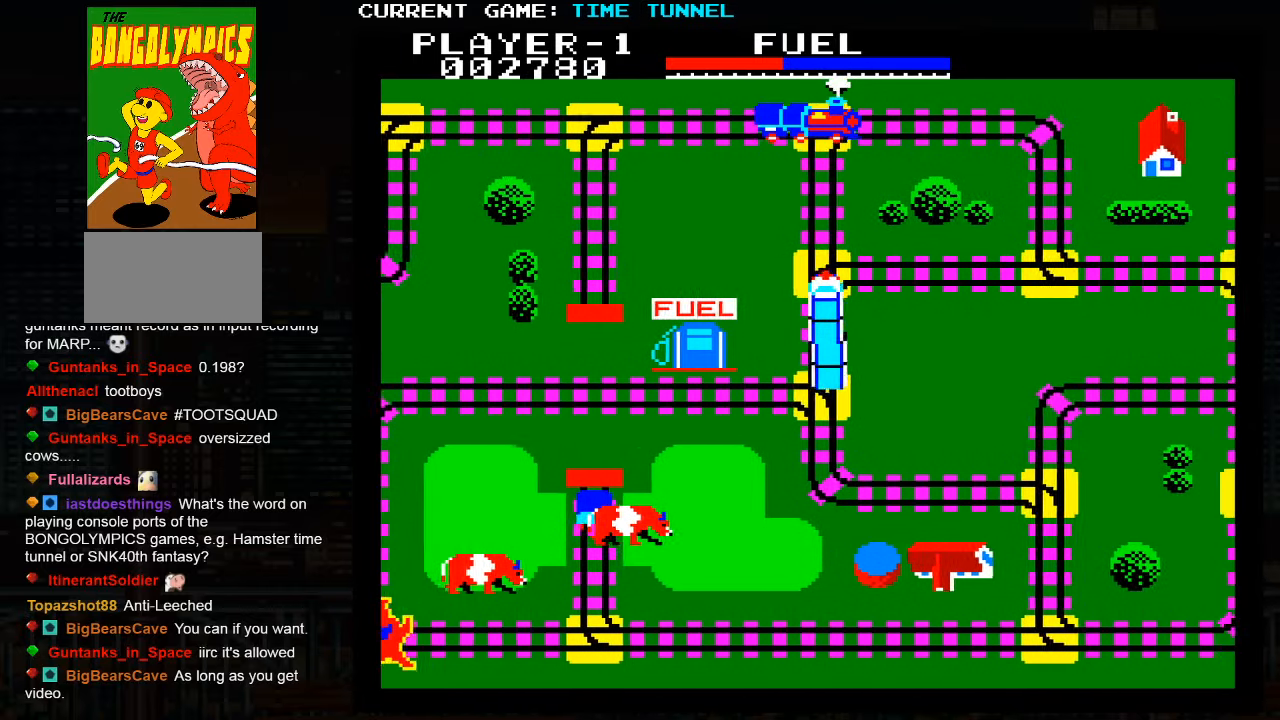
{"buttons": [], "left_stick": "up", "events": []}
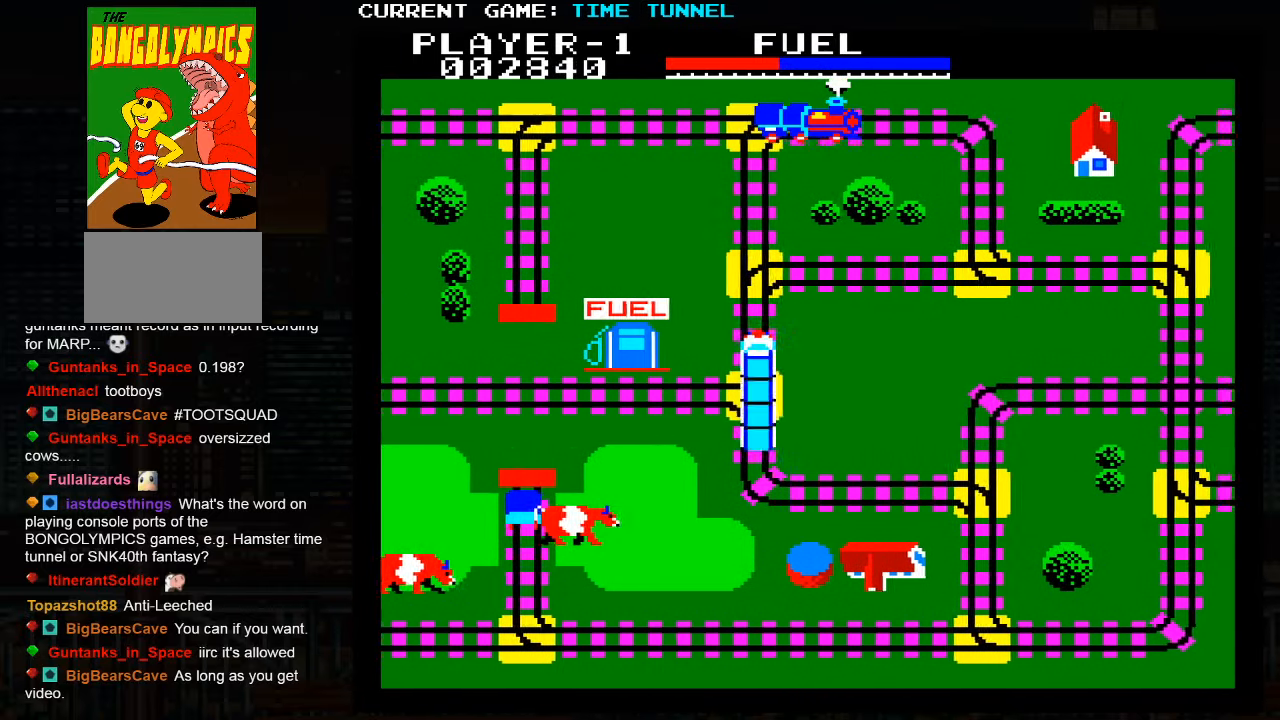
{"buttons": [], "left_stick": "up", "events": []}
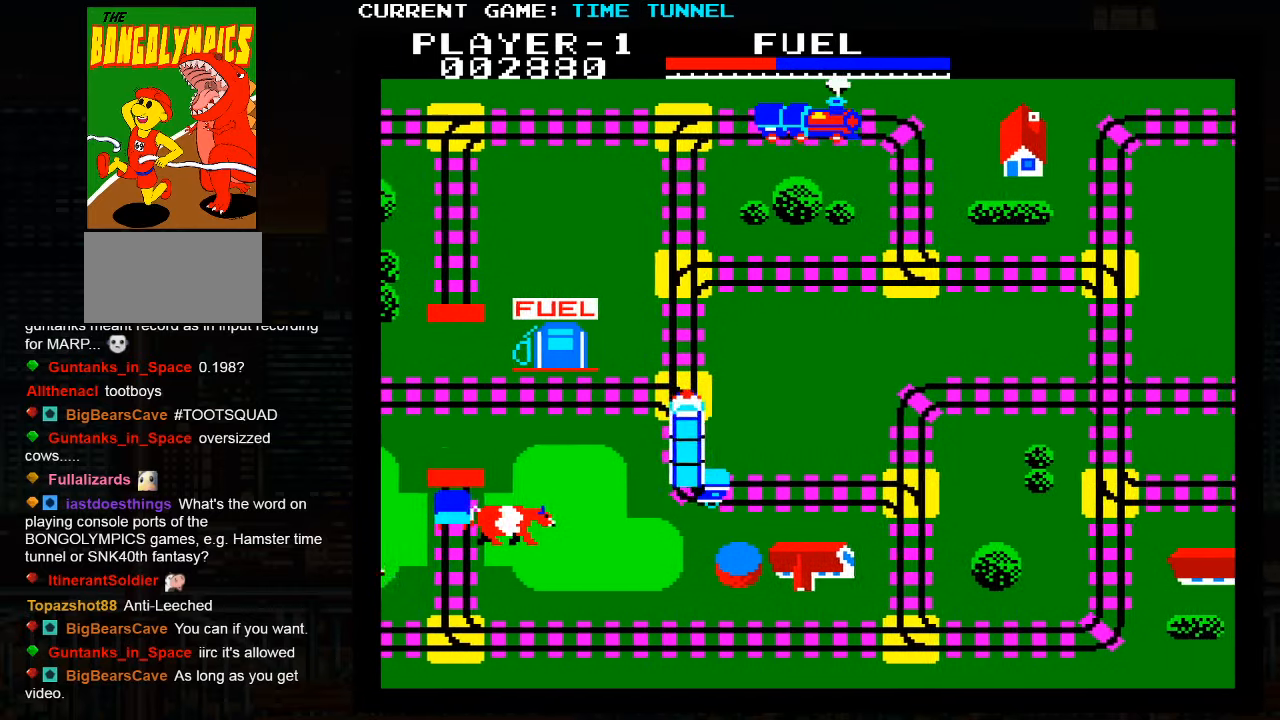
{"buttons": [], "left_stick": "up", "events": []}
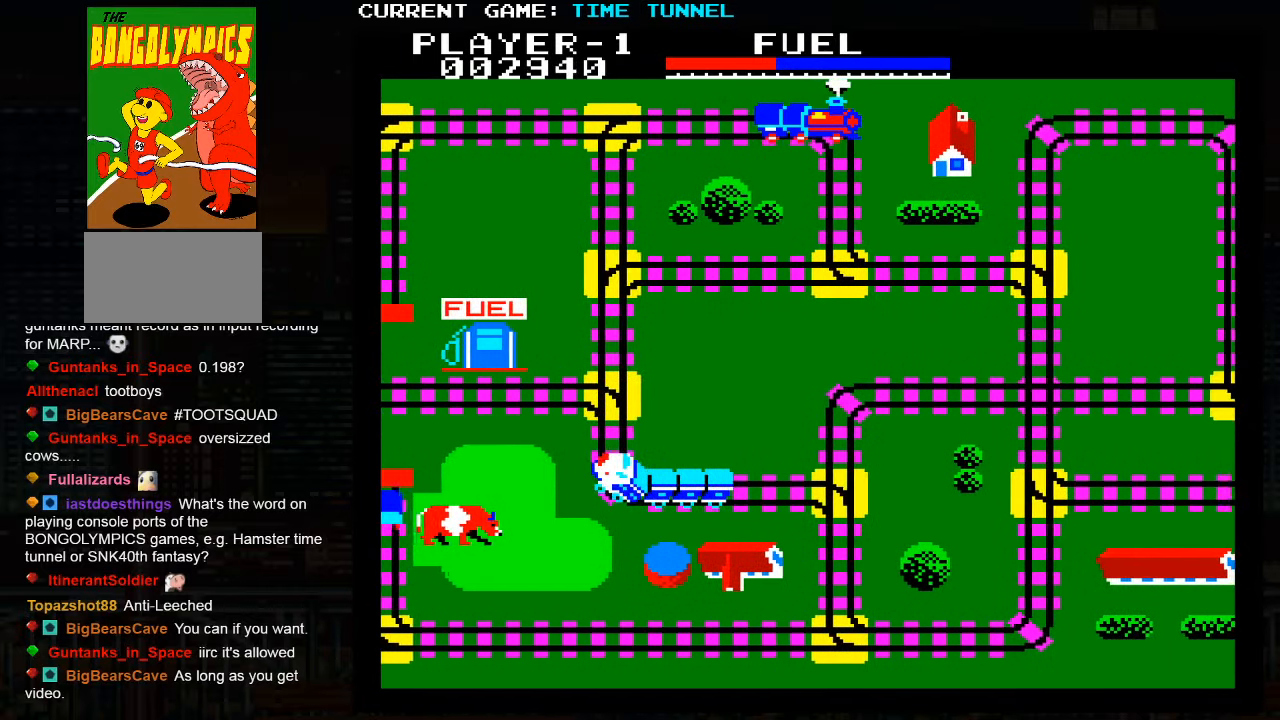
{"buttons": [], "left_stick": "up", "events": []}
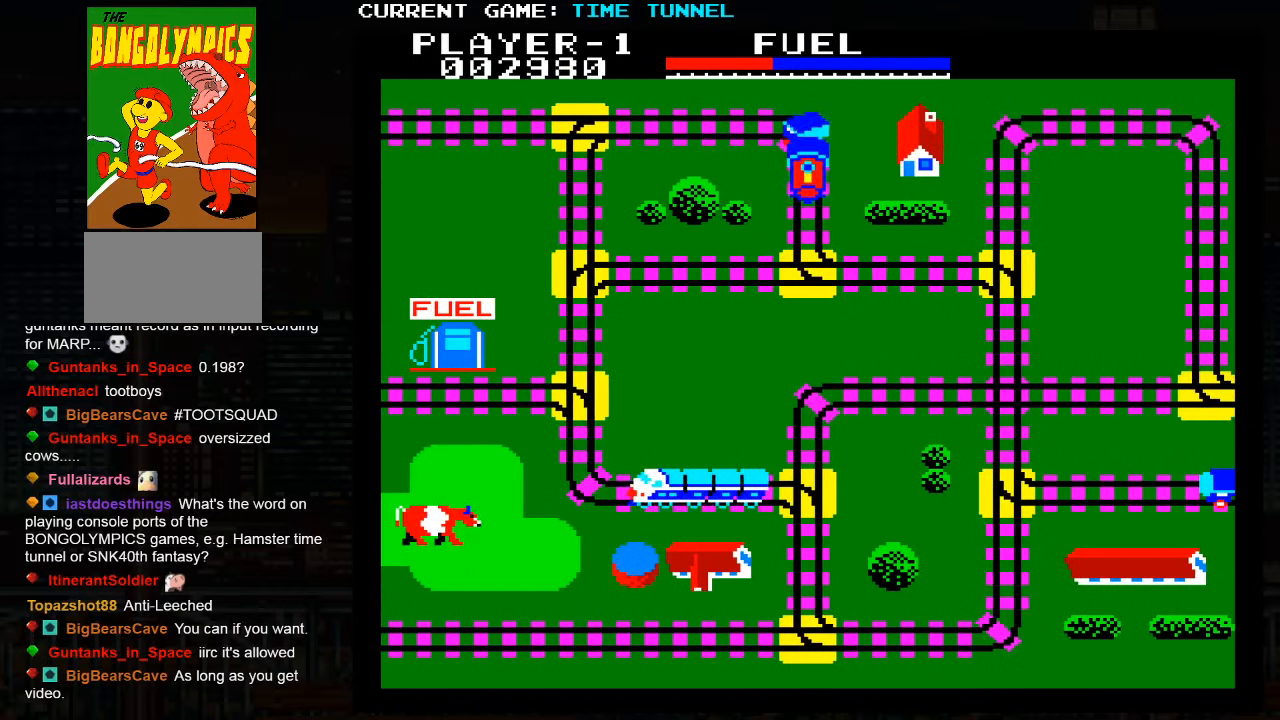
{"buttons": [], "left_stick": "up", "events": []}
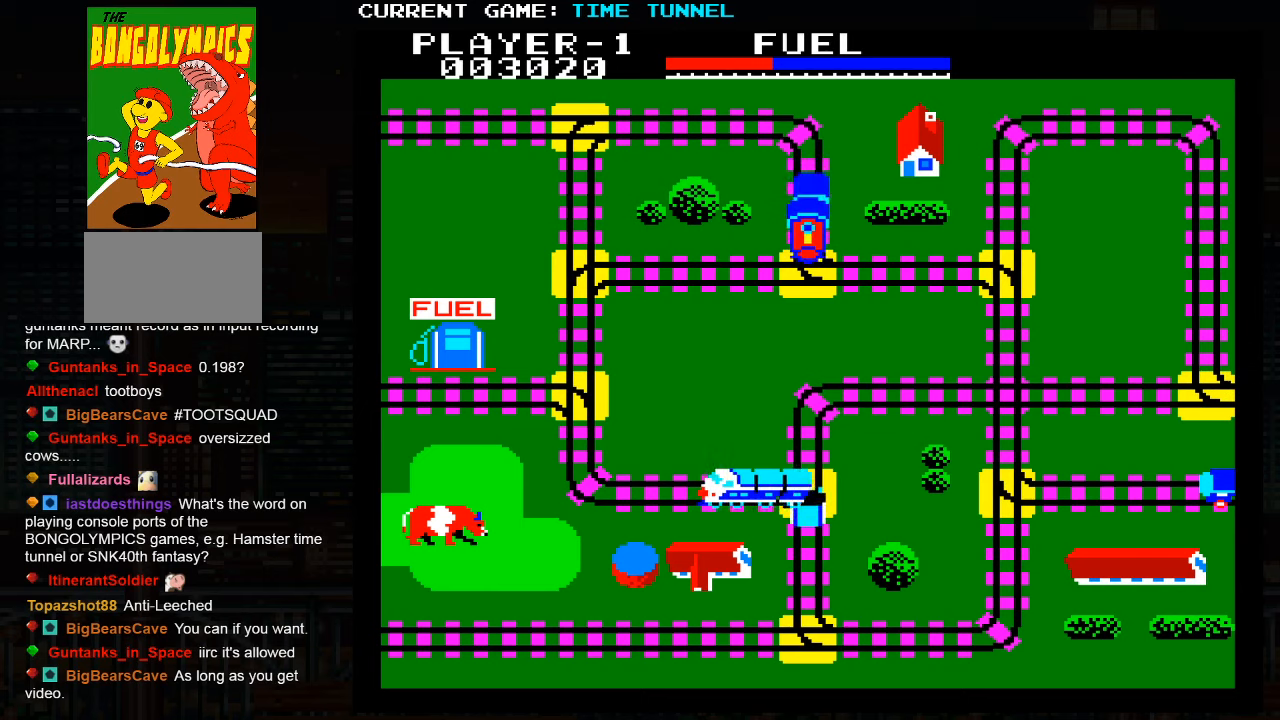
{"buttons": [], "left_stick": "up", "events": []}
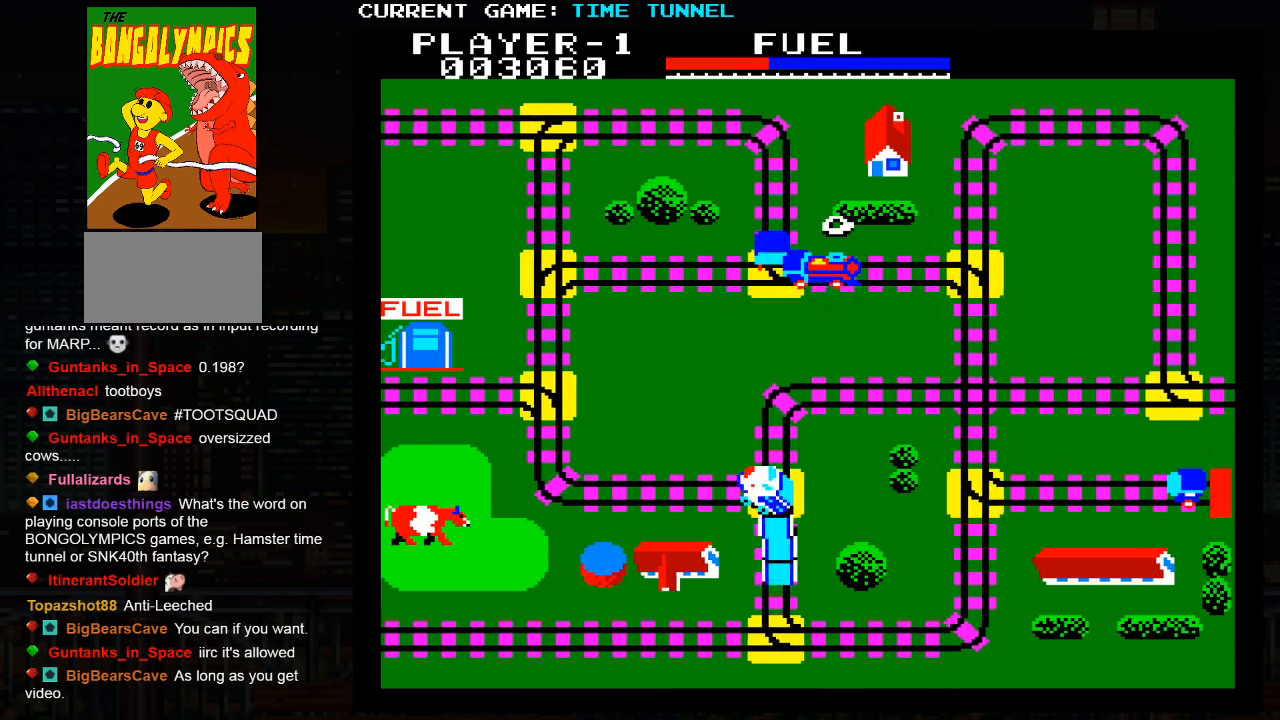
{"buttons": [], "left_stick": "up", "events": []}
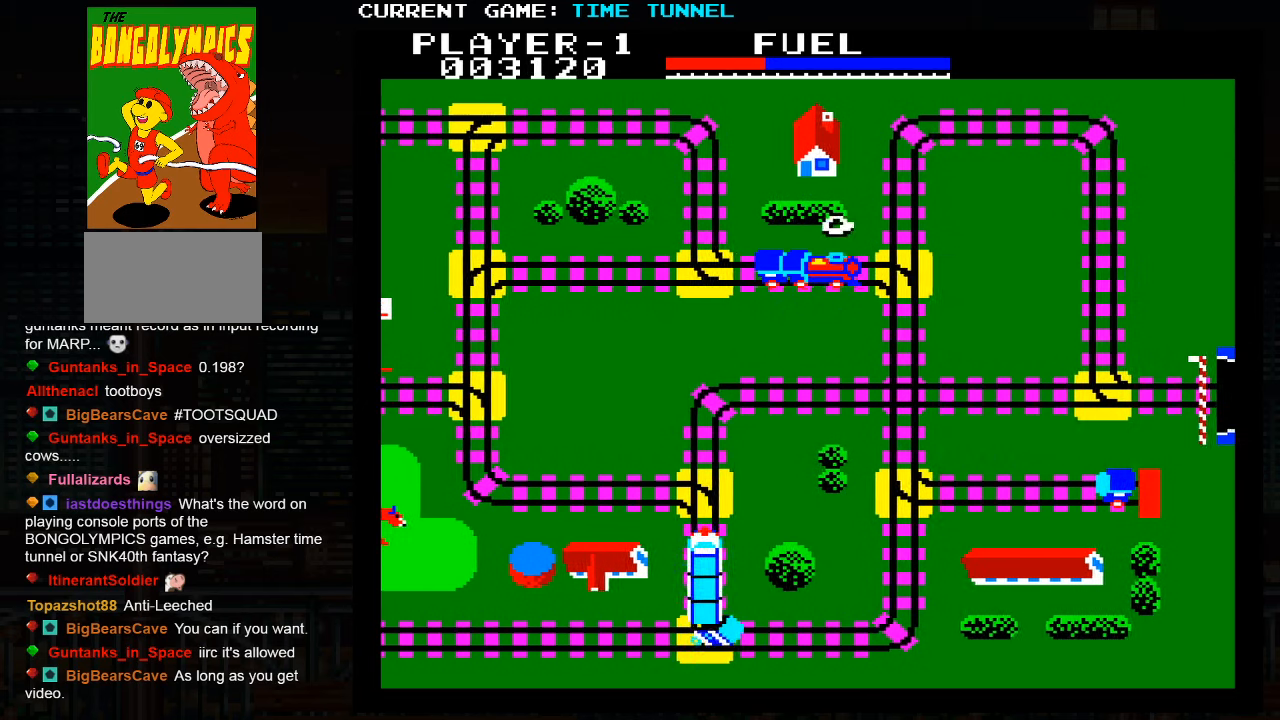
{"buttons": [], "left_stick": "up", "events": []}
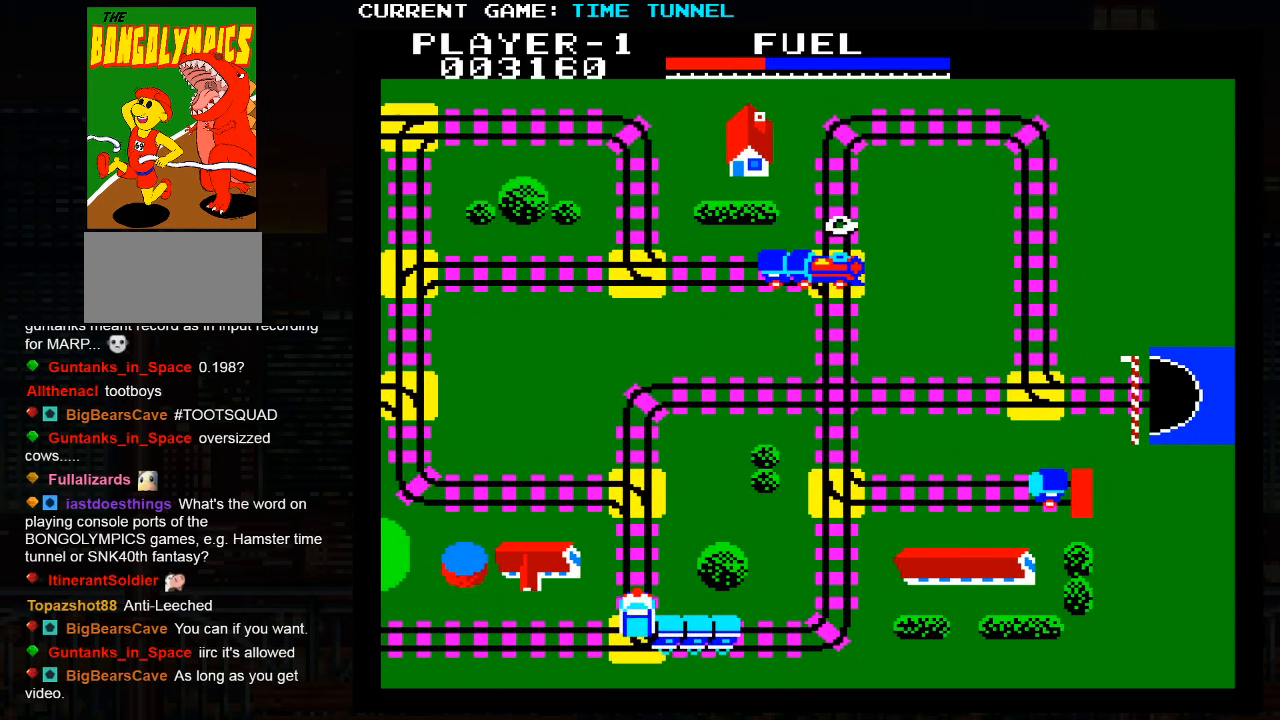
{"buttons": [], "left_stick": "up", "events": []}
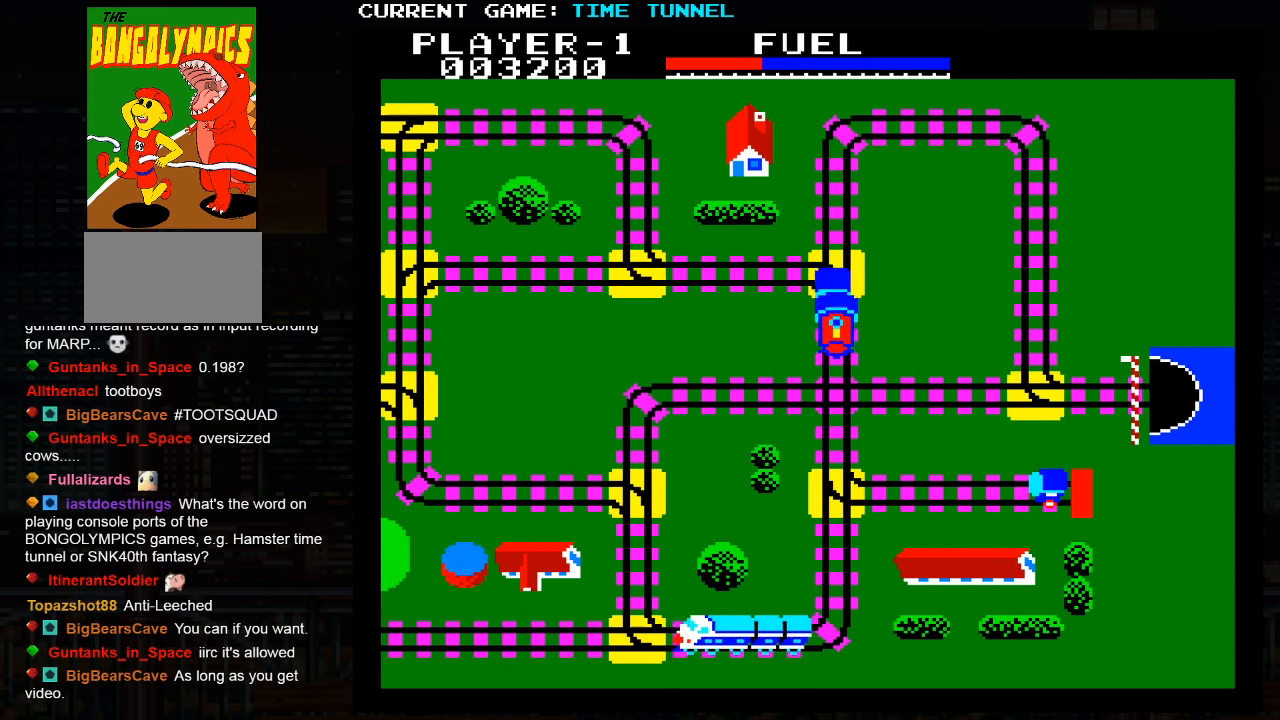
{"buttons": [], "left_stick": "up", "events": []}
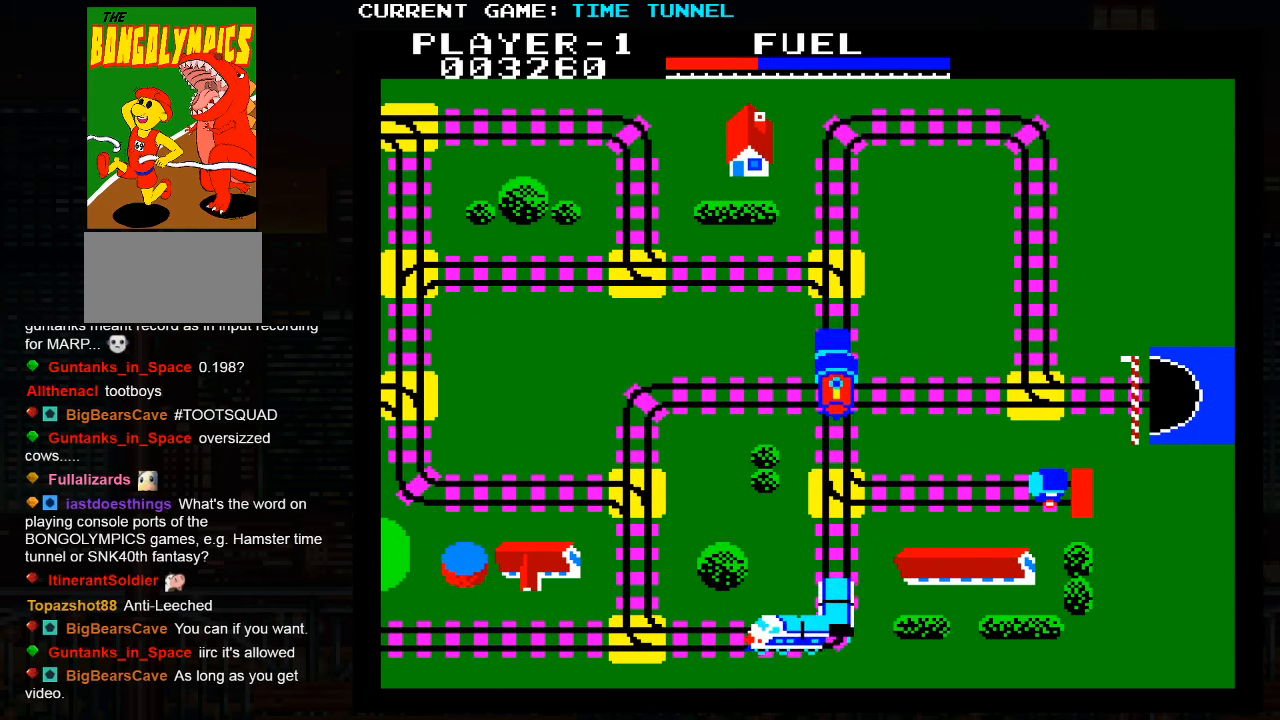
{"buttons": ["SQUARE"], "left_stick": "center", "events": [[84, "SQUARE", "down"], [84, "left_stick", "center"]]}
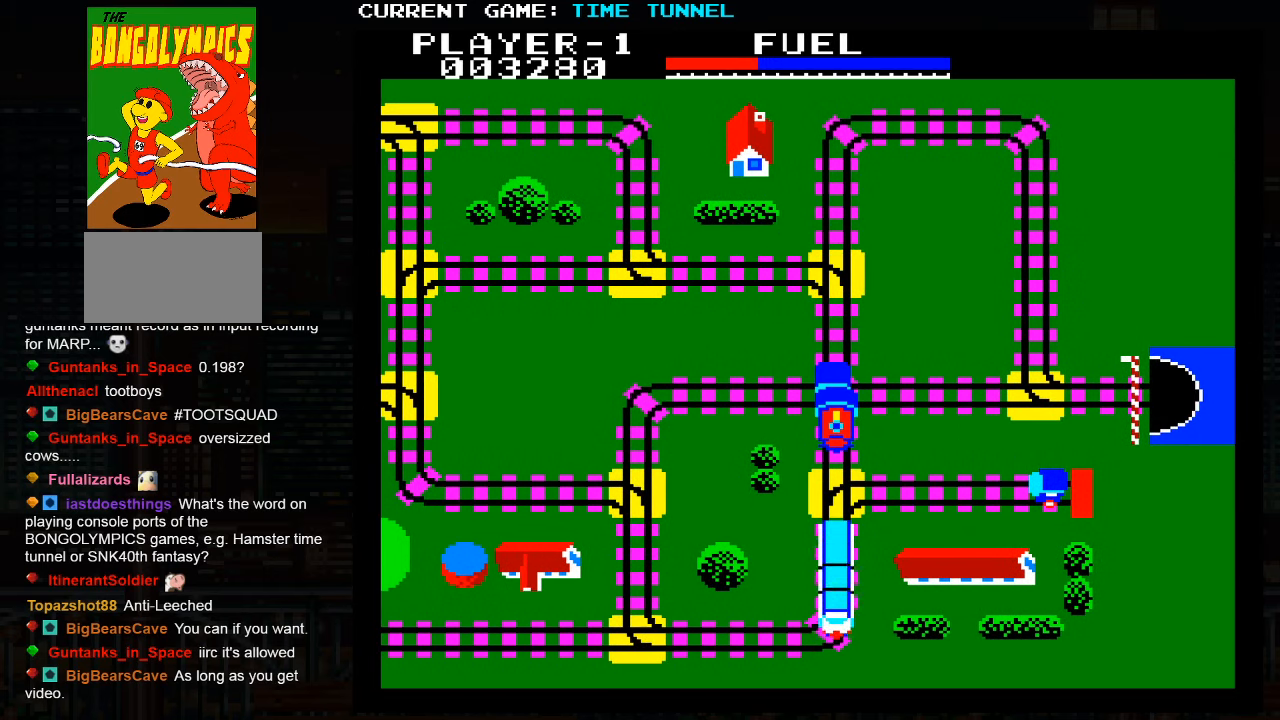
{"buttons": ["SQUARE"], "left_stick": "center", "events": []}
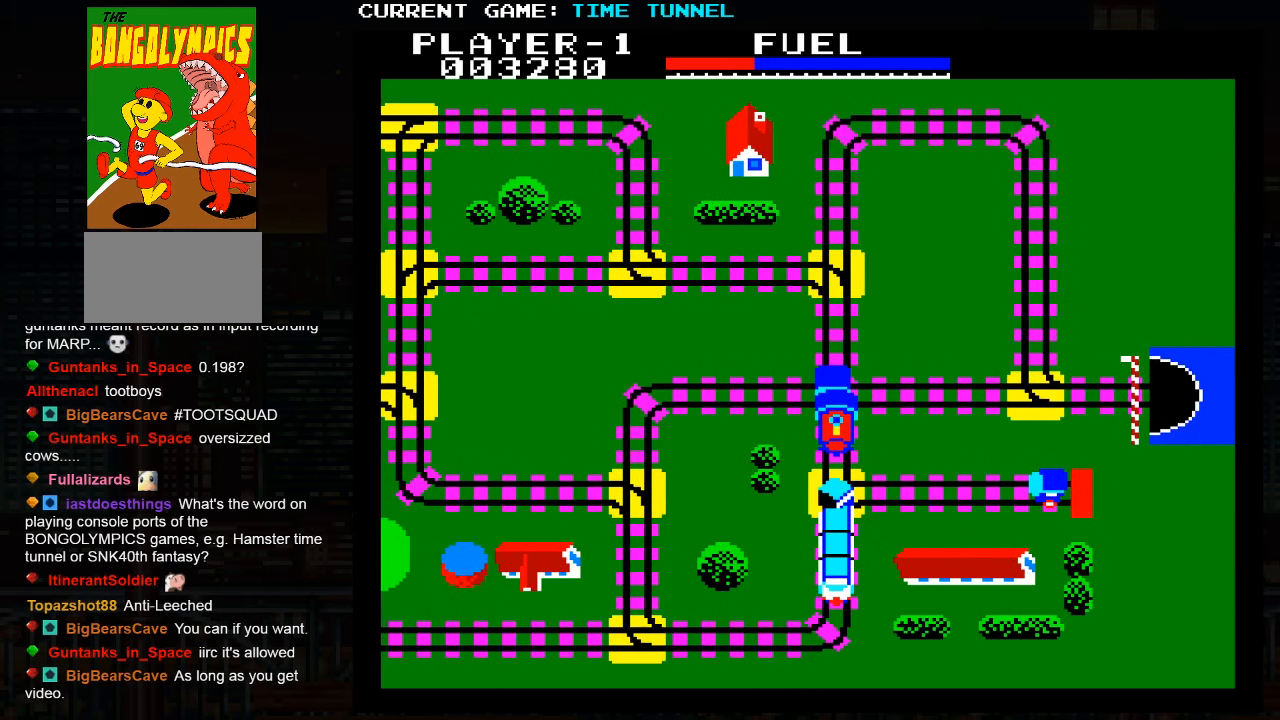
{"buttons": ["SQUARE"], "left_stick": "center", "events": []}
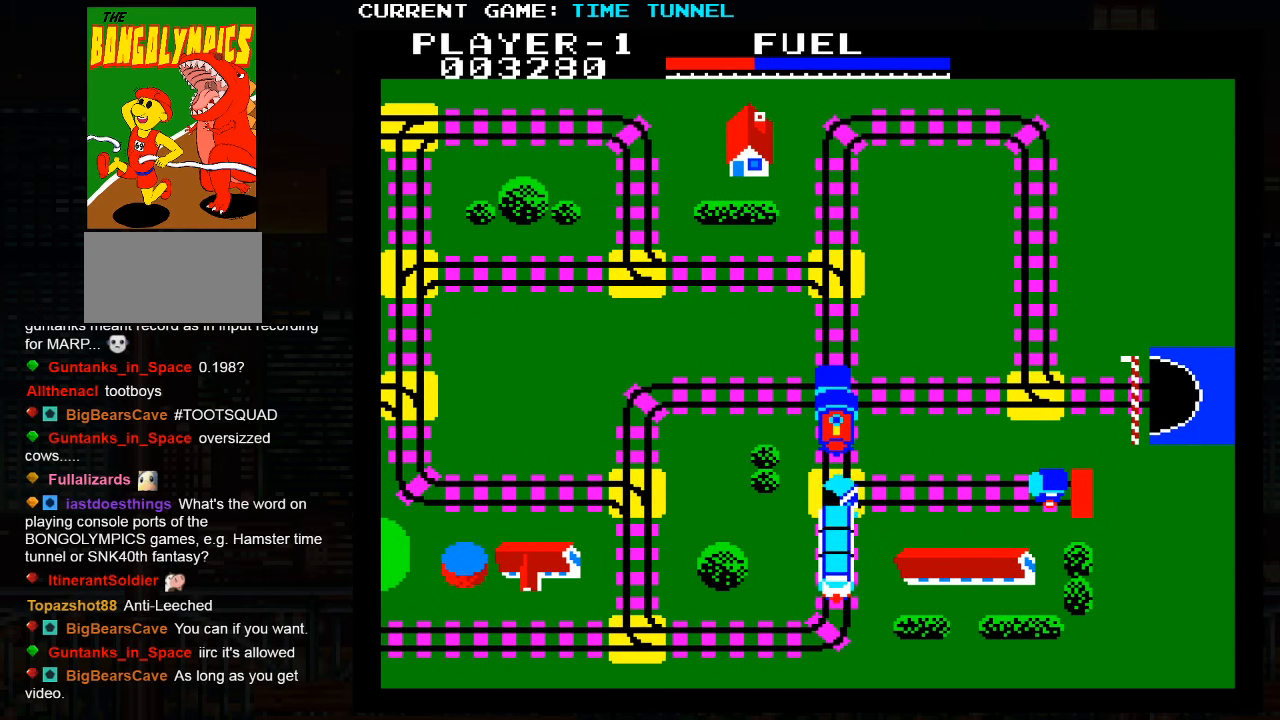
{"buttons": [], "left_stick": "up", "events": [[300, "SQUARE", "up"], [334, "left_stick", "up"]]}
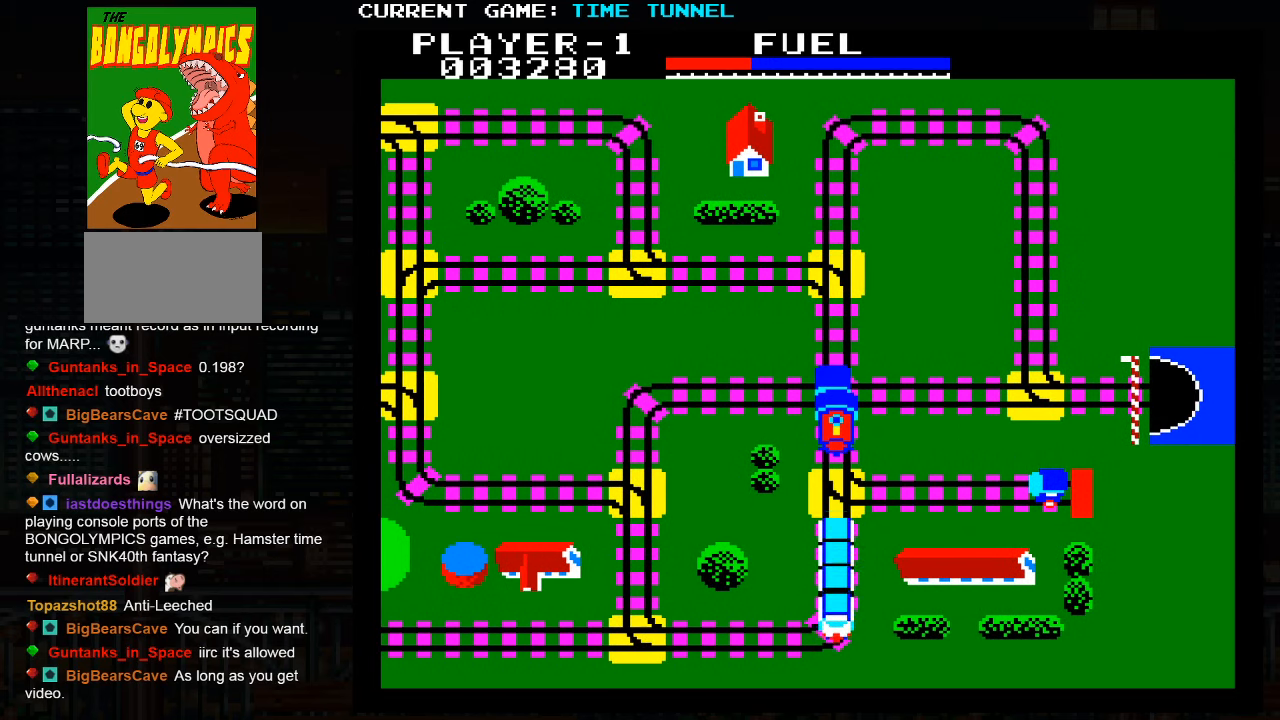
{"buttons": ["SQUARE"], "left_stick": "up", "events": [[117, "SQUARE", "down"]]}
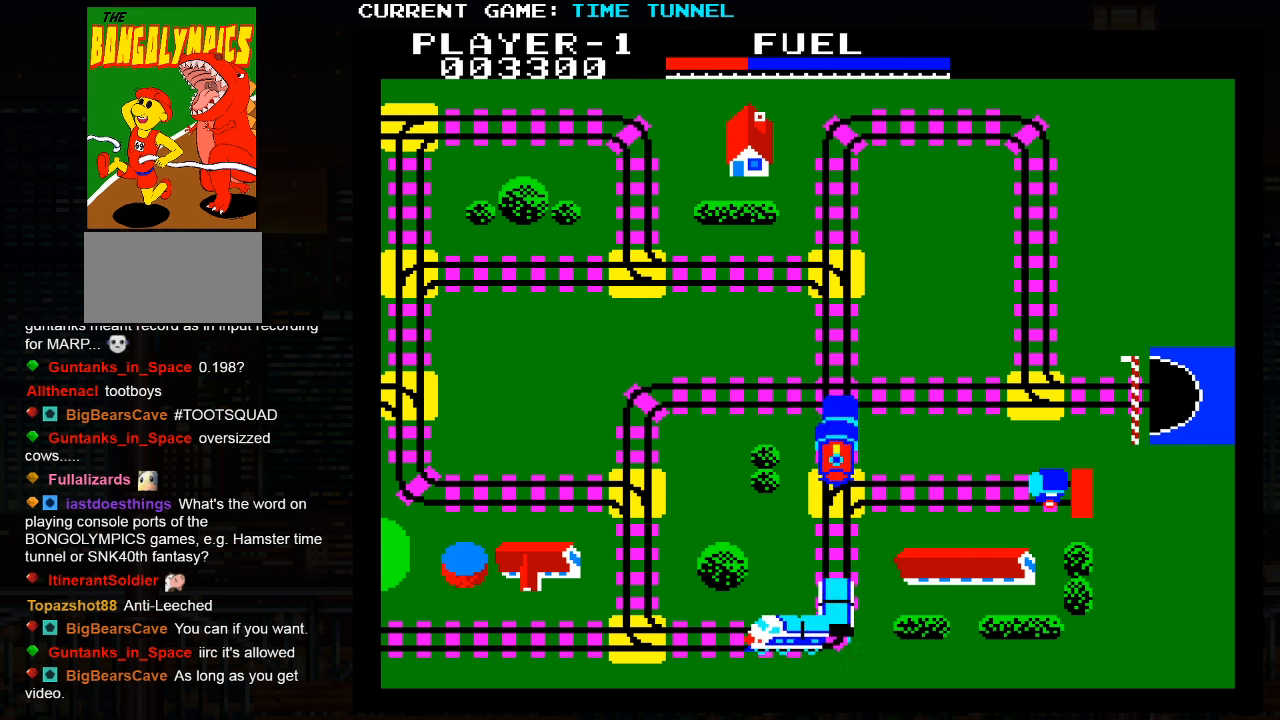
{"buttons": ["SQUARE"], "left_stick": "up", "events": []}
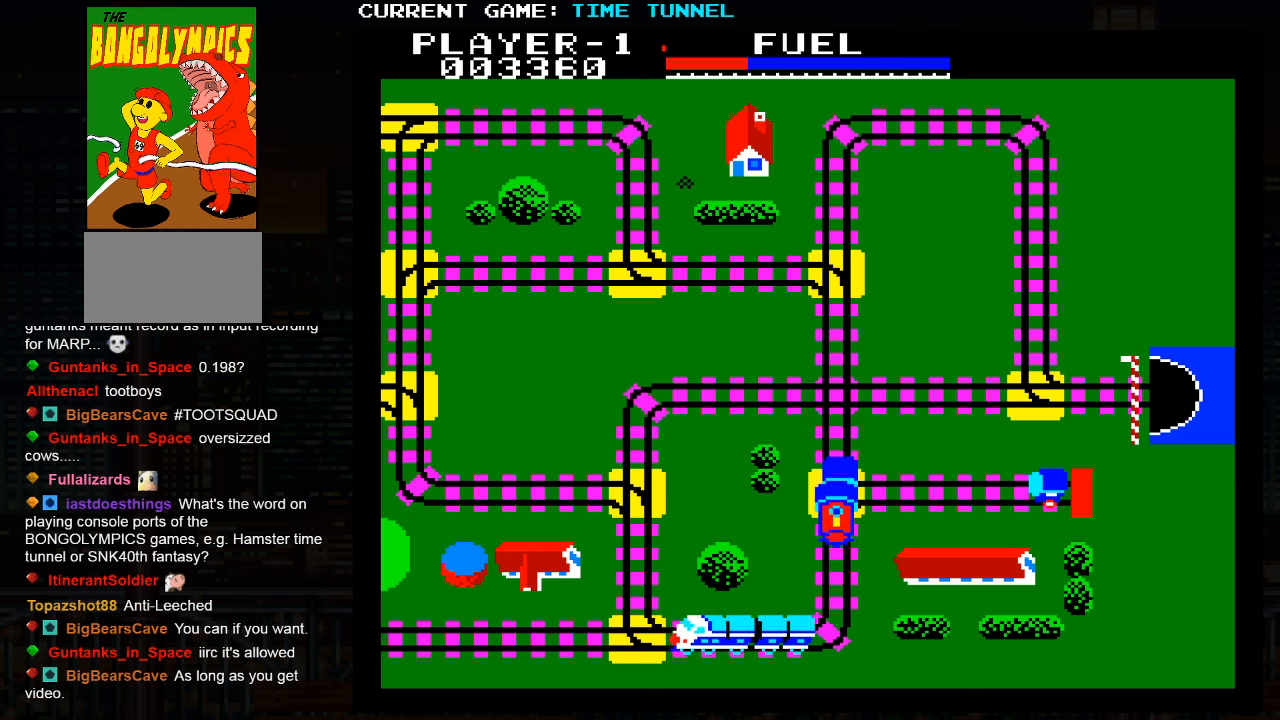
{"buttons": [], "left_stick": "down", "events": [[150, "left_stick", "center"], [300, "SQUARE", "up"], [500, "left_stick", "down"]]}
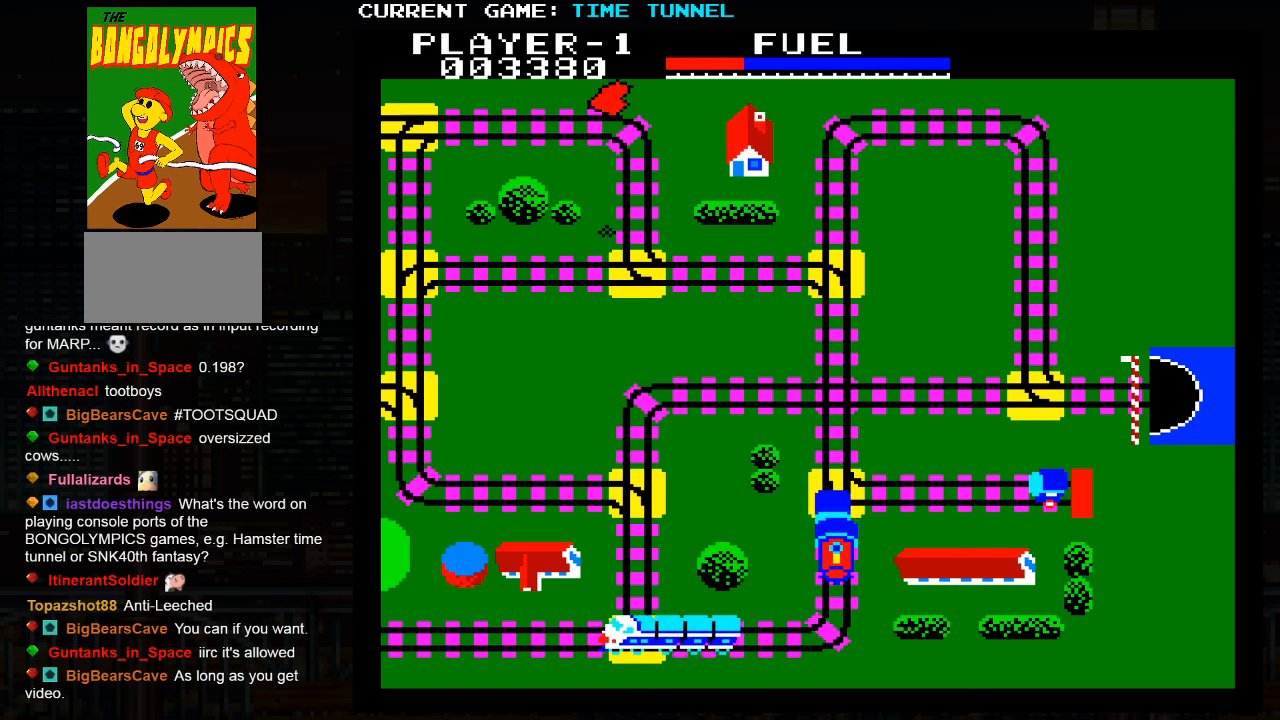
{"buttons": ["SQUARE"], "left_stick": "down", "events": [[450, "SQUARE", "down"]]}
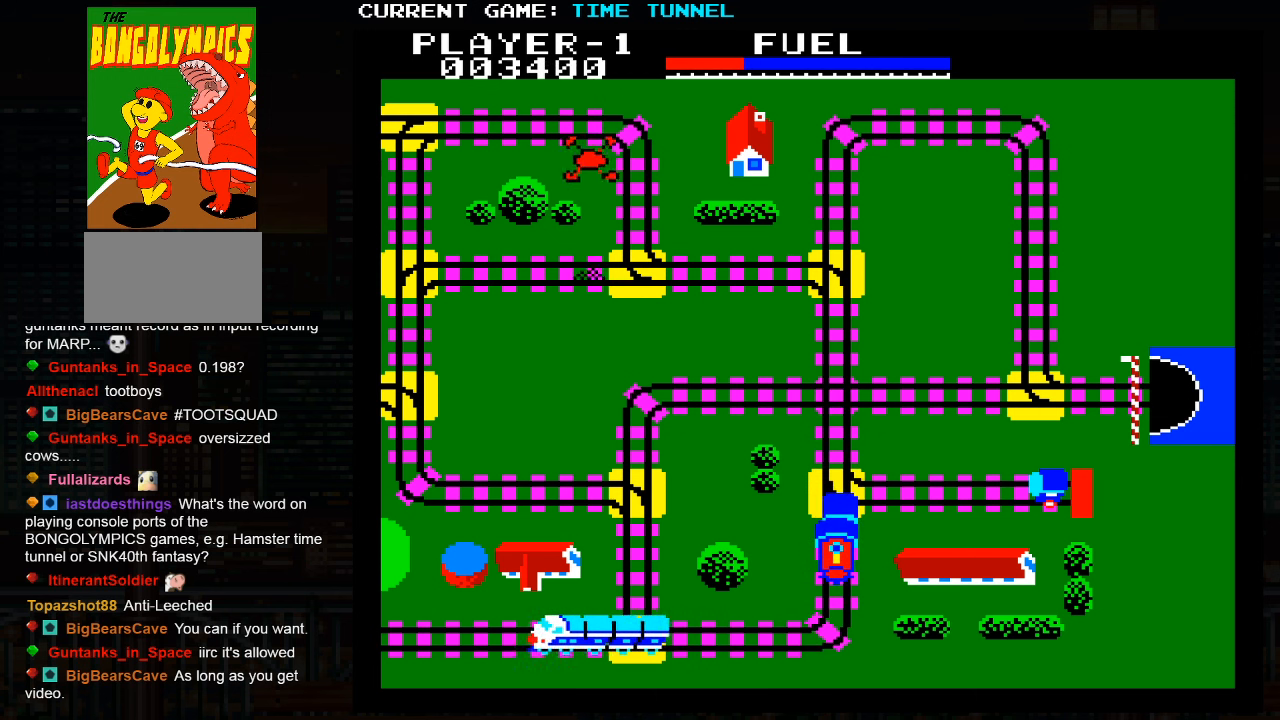
{"buttons": ["SQUARE"], "left_stick": "down", "events": []}
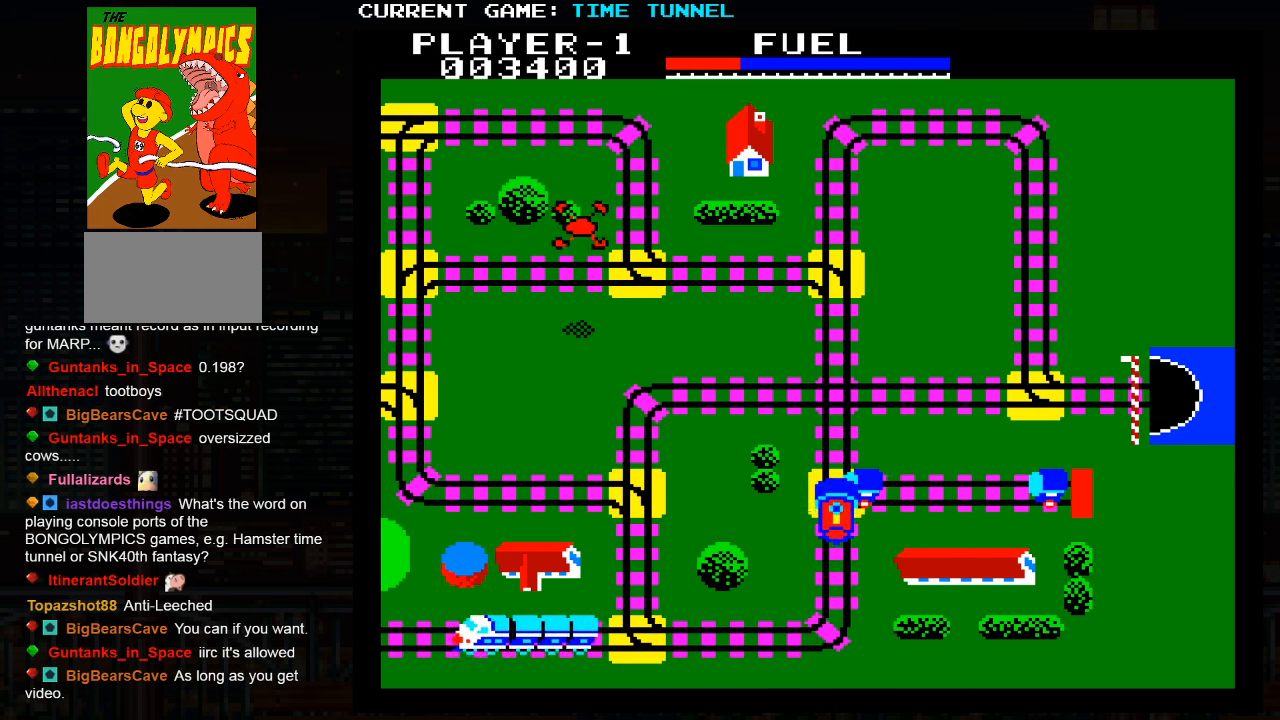
{"buttons": [], "left_stick": "down", "events": [[300, "SQUARE", "up"]]}
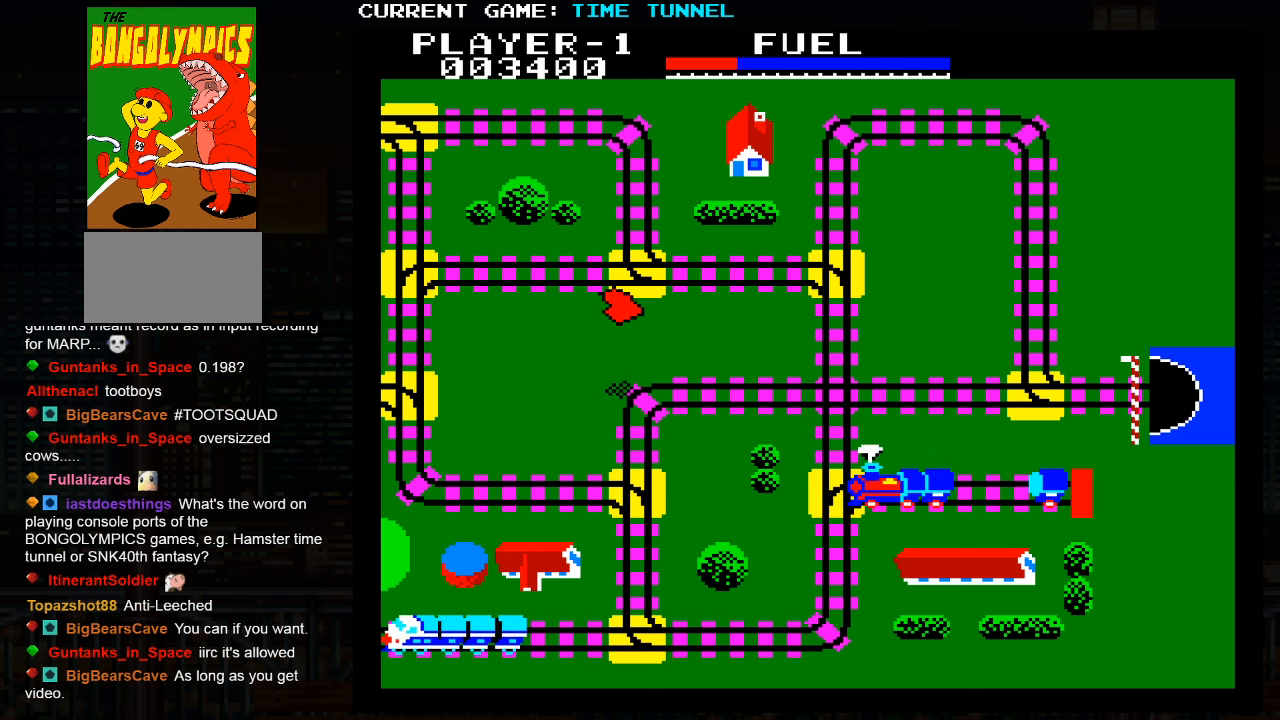
{"buttons": [], "left_stick": "down", "events": []}
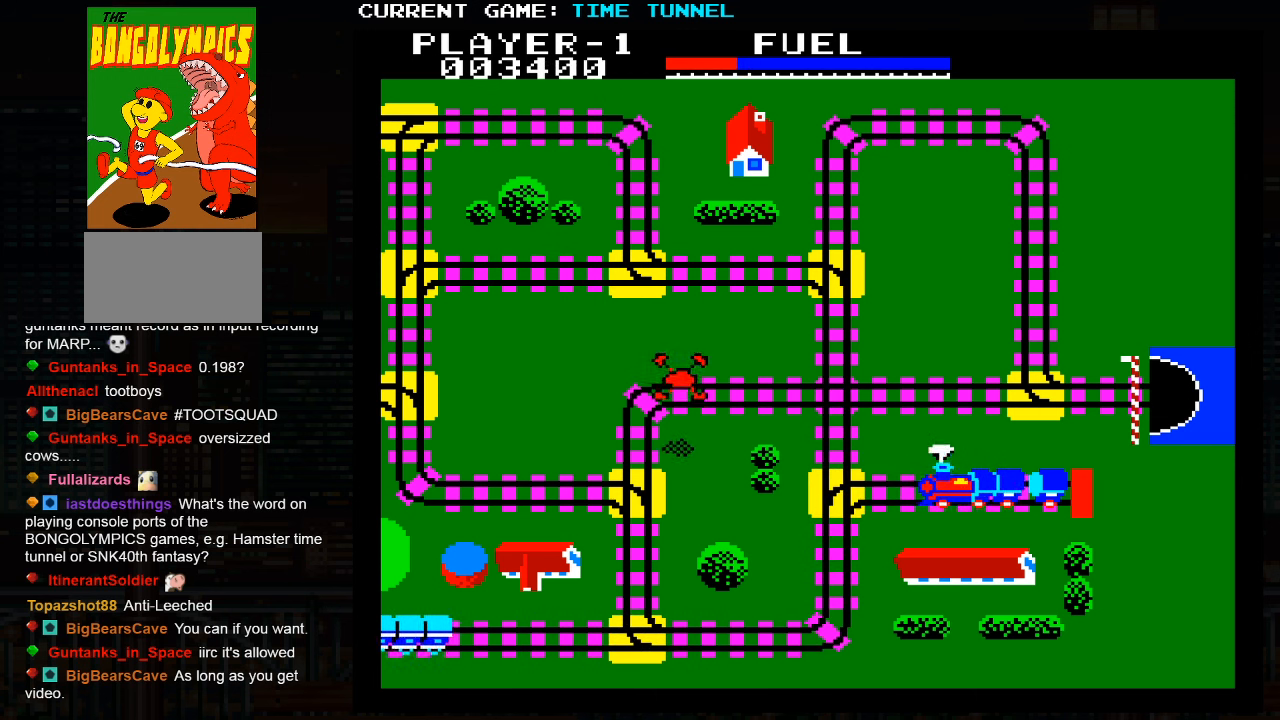
{"buttons": [], "left_stick": "up", "events": [[166, "left_stick", "center"], [216, "left_stick", "up"]]}